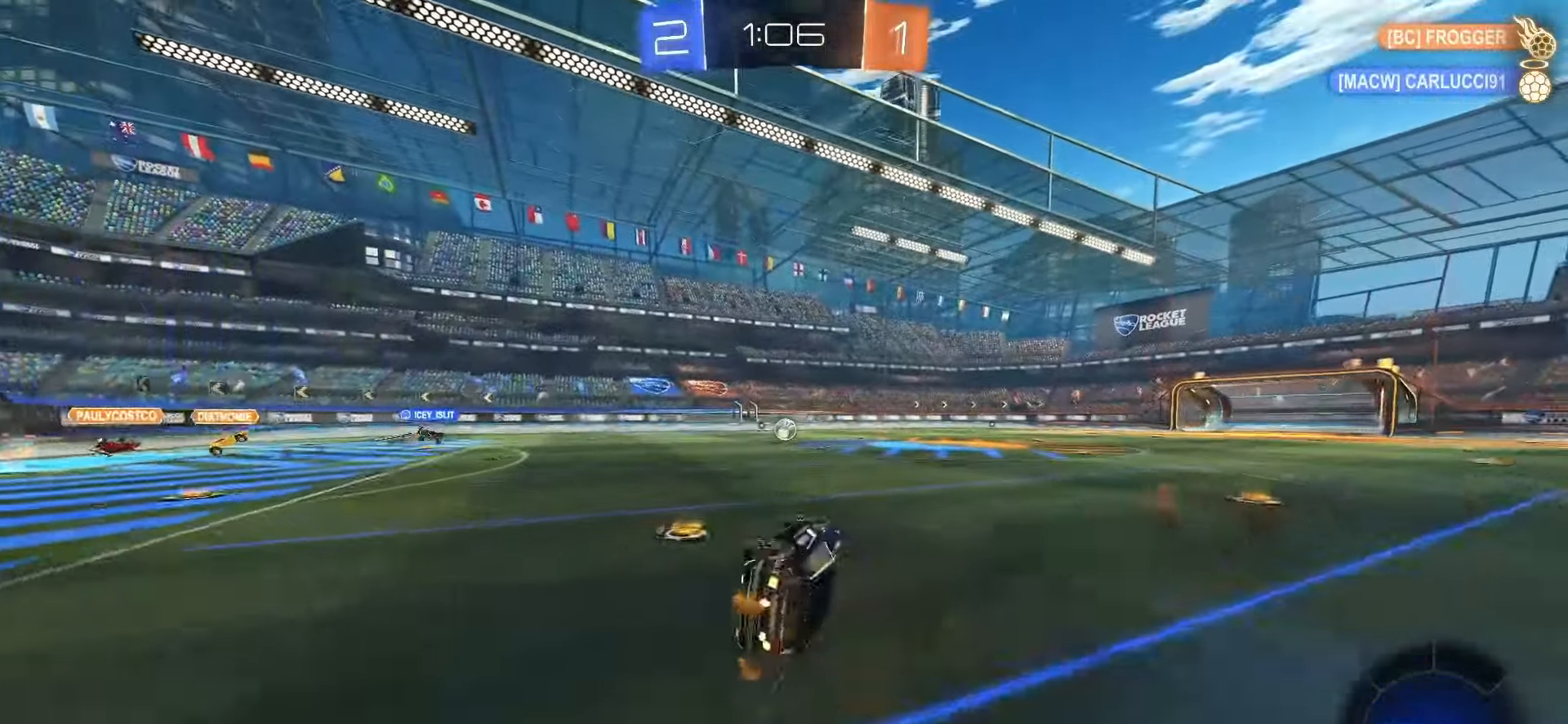
Gameplay with a controller (PlayStation layout); each line is a JSON object with the inputs held at the frame after it. "events" lists button and stick changes between this image and that frame as [ms after this image, input, new state], when the widget could be followed in between. Not read: L3 R3 SELECT.
{"buttons": ["R2"], "left_stick": "center", "right_stick": "center", "events": [[100, "left_stick", "center"], [117, "L1", "up"], [117, "R2", "down"], [250, "TRIANGLE", "down"], [333, "TRIANGLE", "up"]]}
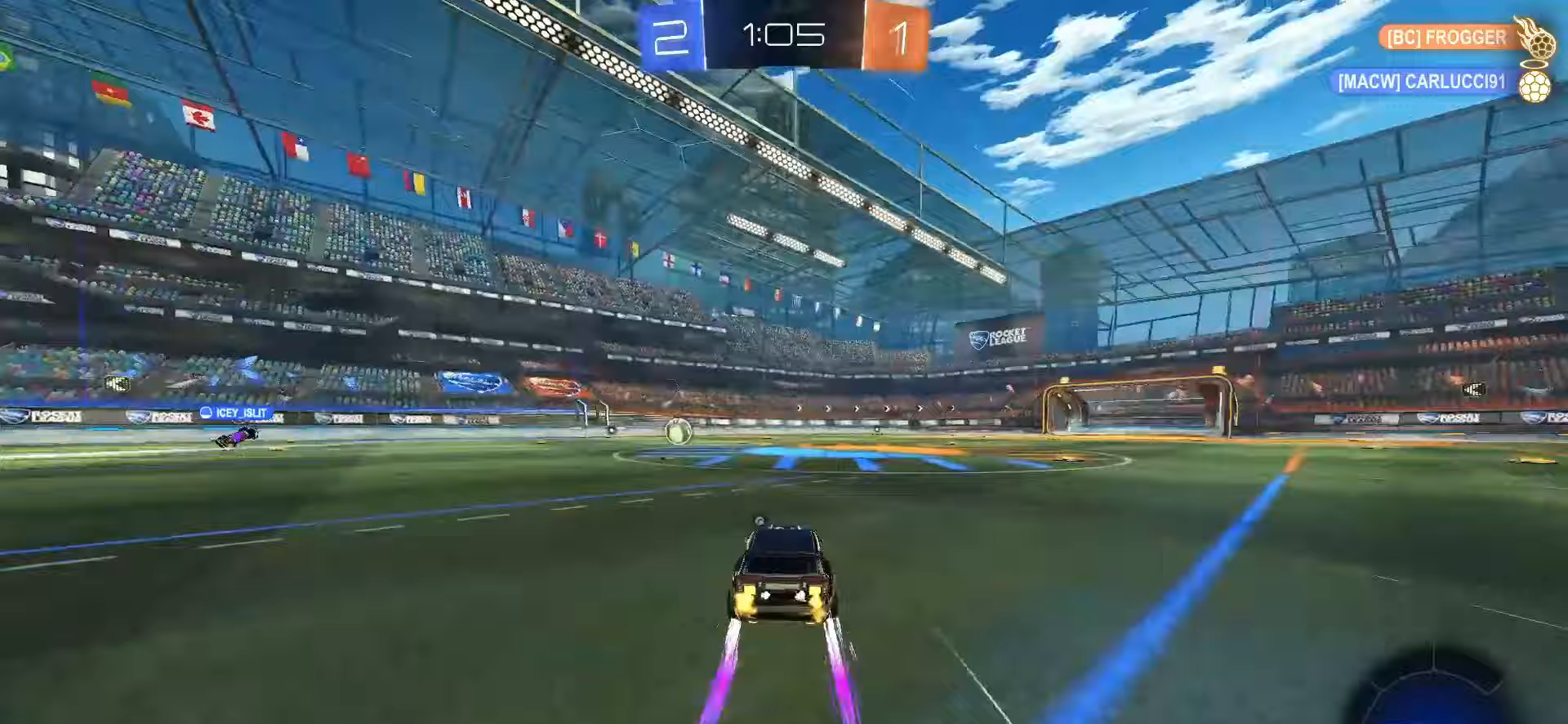
{"buttons": ["R2"], "left_stick": "center", "right_stick": "center", "events": [[17, "TRIANGLE", "down"], [133, "TRIANGLE", "up"], [400, "left_stick", "left"], [467, "left_stick", "center"]]}
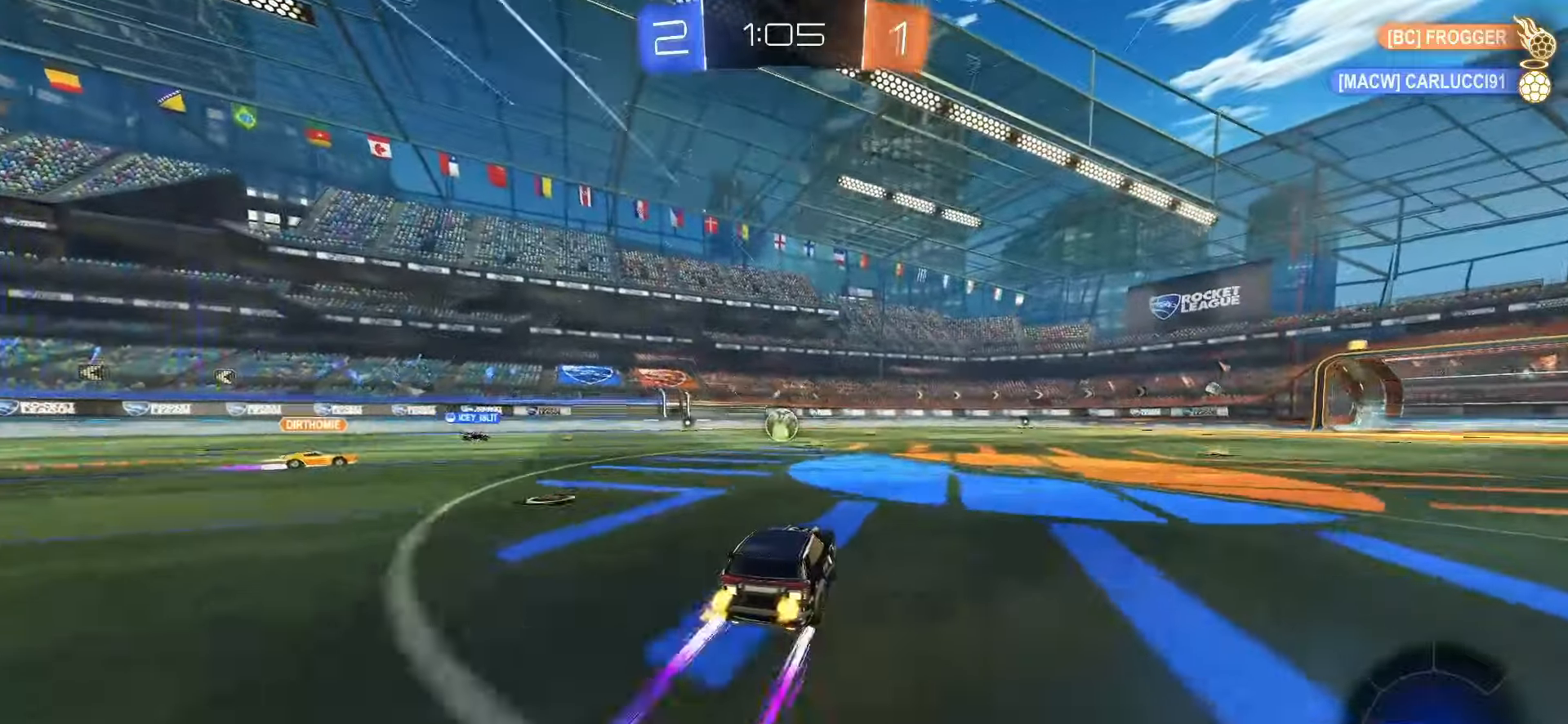
{"buttons": ["SQUARE", "R2"], "left_stick": "center", "right_stick": "center", "events": [[300, "left_stick", "right"], [400, "left_stick", "center"], [450, "SQUARE", "down"]]}
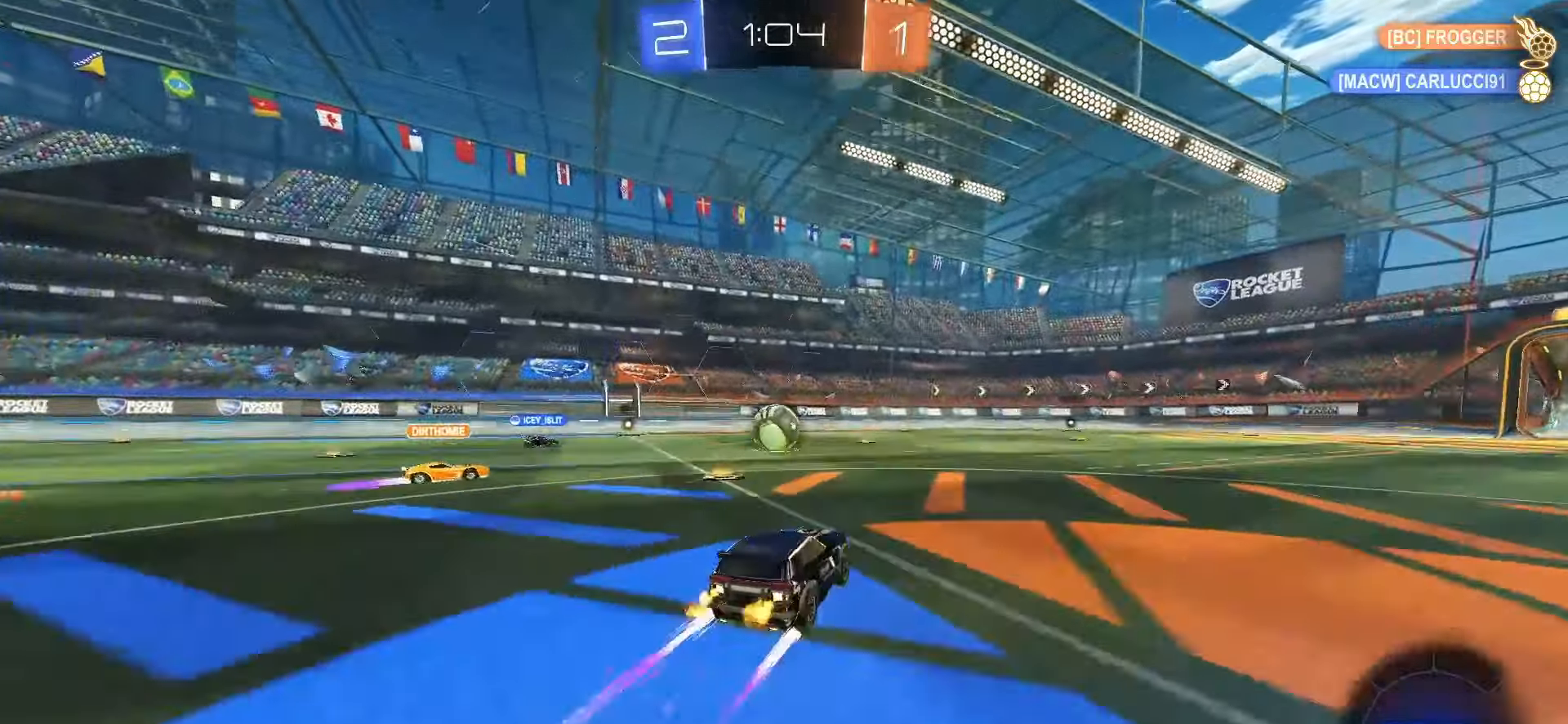
{"buttons": [], "left_stick": "right", "right_stick": "center", "events": [[167, "SQUARE", "up"], [350, "left_stick", "right"], [400, "R2", "up"]]}
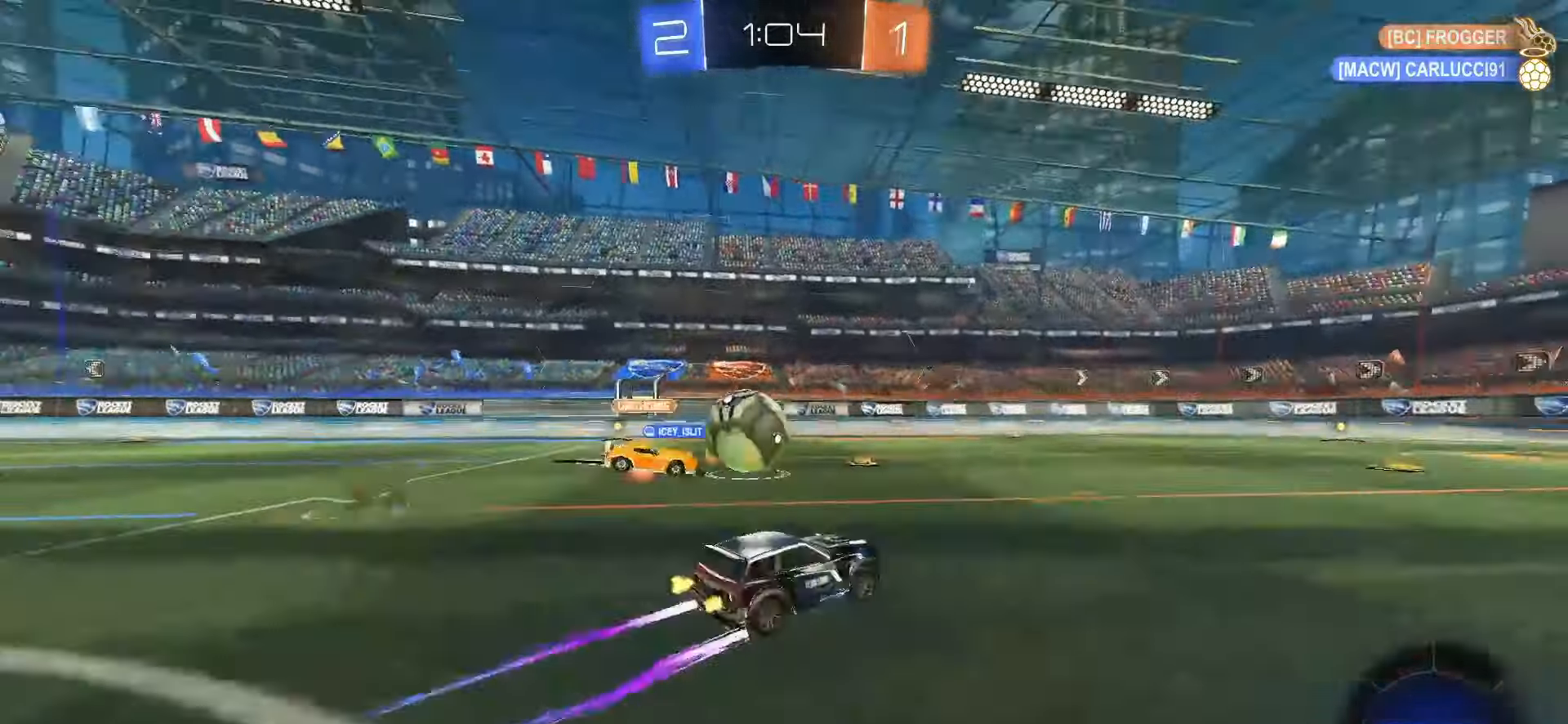
{"buttons": [], "left_stick": "right", "right_stick": "center", "events": [[33, "L2", "down"], [183, "L2", "up"], [217, "R2", "down"], [417, "R2", "up"]]}
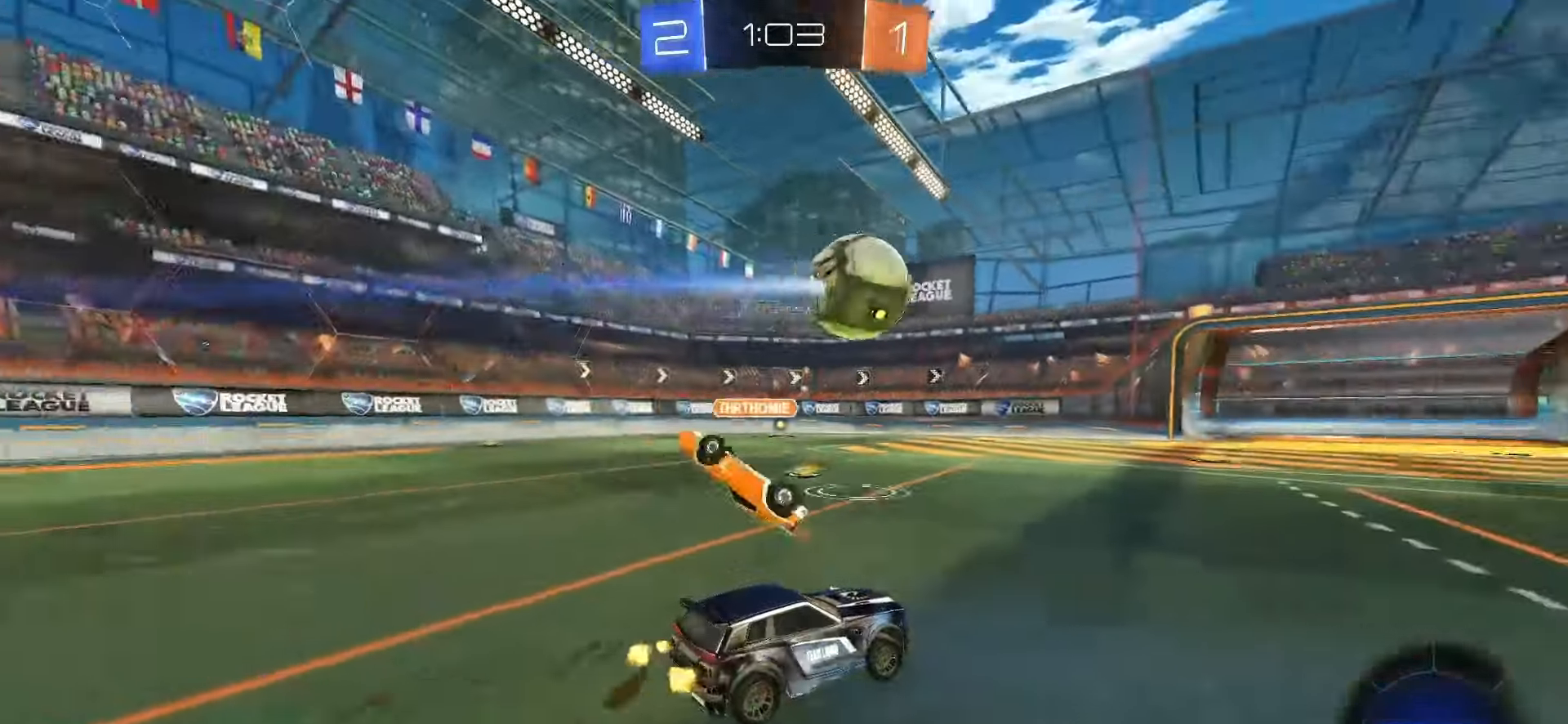
{"buttons": [], "left_stick": "left", "right_stick": "center", "events": [[117, "left_stick", "center"], [200, "left_stick", "left"], [267, "R2", "down"], [400, "R2", "up"]]}
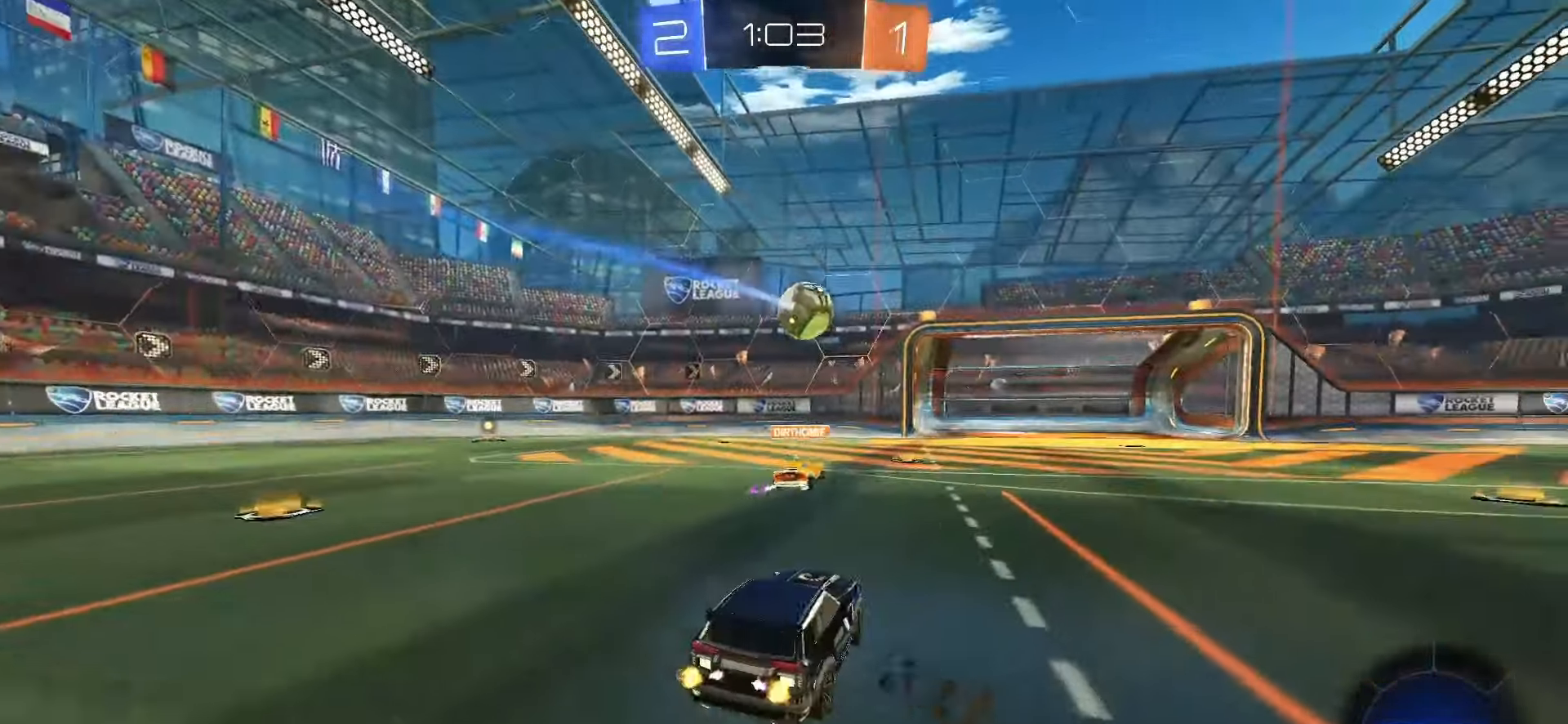
{"buttons": ["SQUARE", "R2"], "left_stick": "center", "right_stick": "center", "events": [[33, "left_stick", "center"], [233, "R2", "down"], [250, "left_stick", "right"], [300, "SQUARE", "down"], [383, "left_stick", "center"]]}
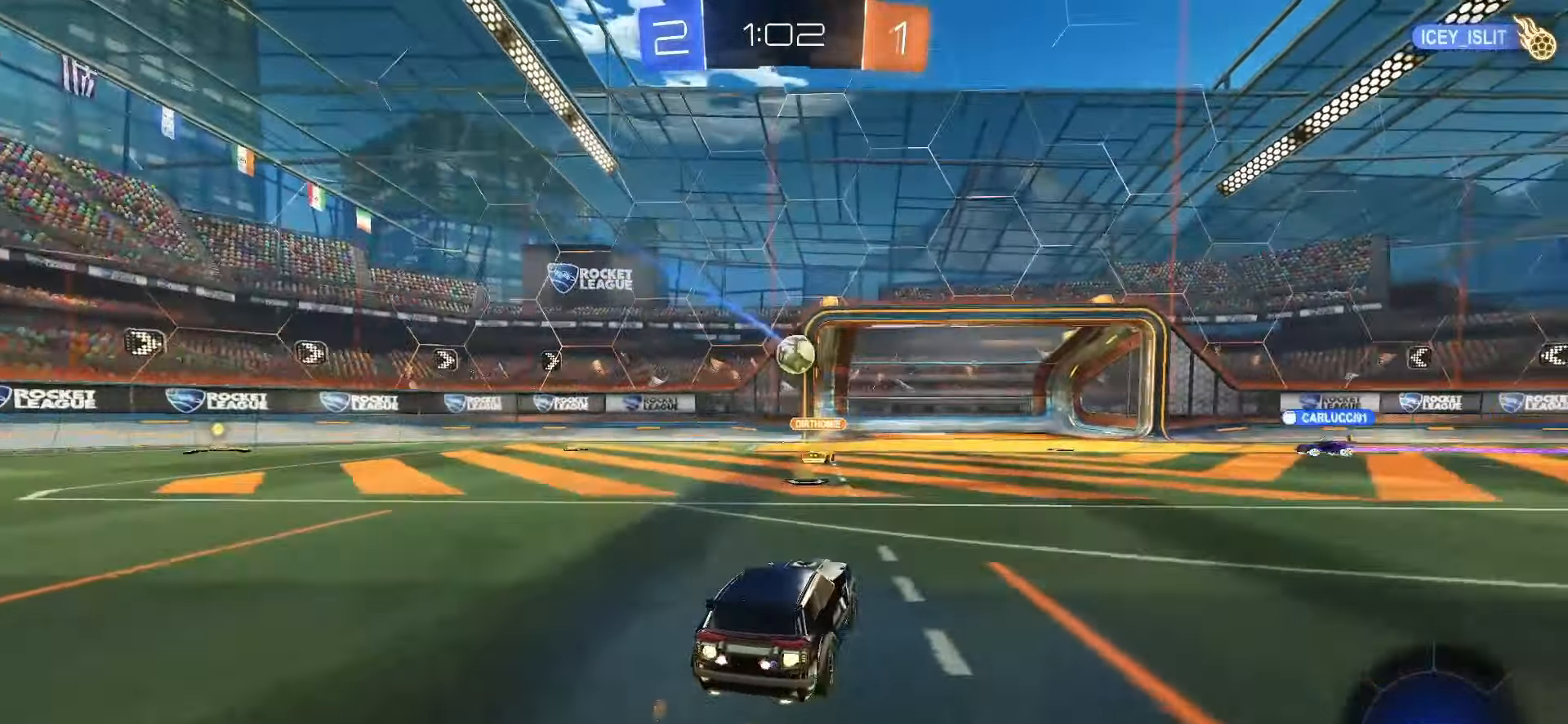
{"buttons": ["SQUARE", "R2"], "left_stick": "right", "right_stick": "center", "events": [[233, "left_stick", "right"]]}
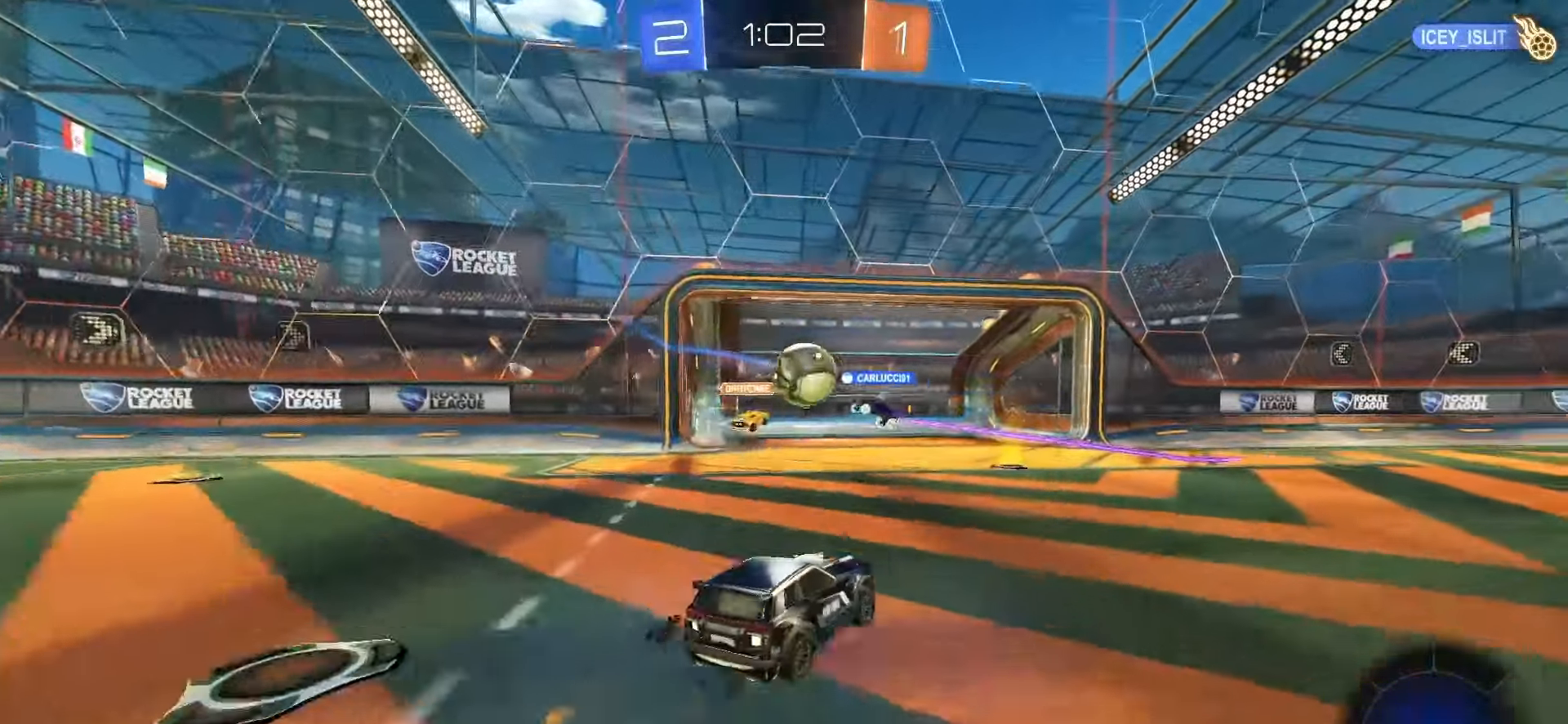
{"buttons": ["R2"], "left_stick": "left", "right_stick": "center", "events": [[100, "left_stick", "down-left"], [133, "CROSS", "down"], [300, "CROSS", "up"], [300, "SQUARE", "up"], [317, "left_stick", "center"], [417, "left_stick", "up-left"], [483, "left_stick", "left"]]}
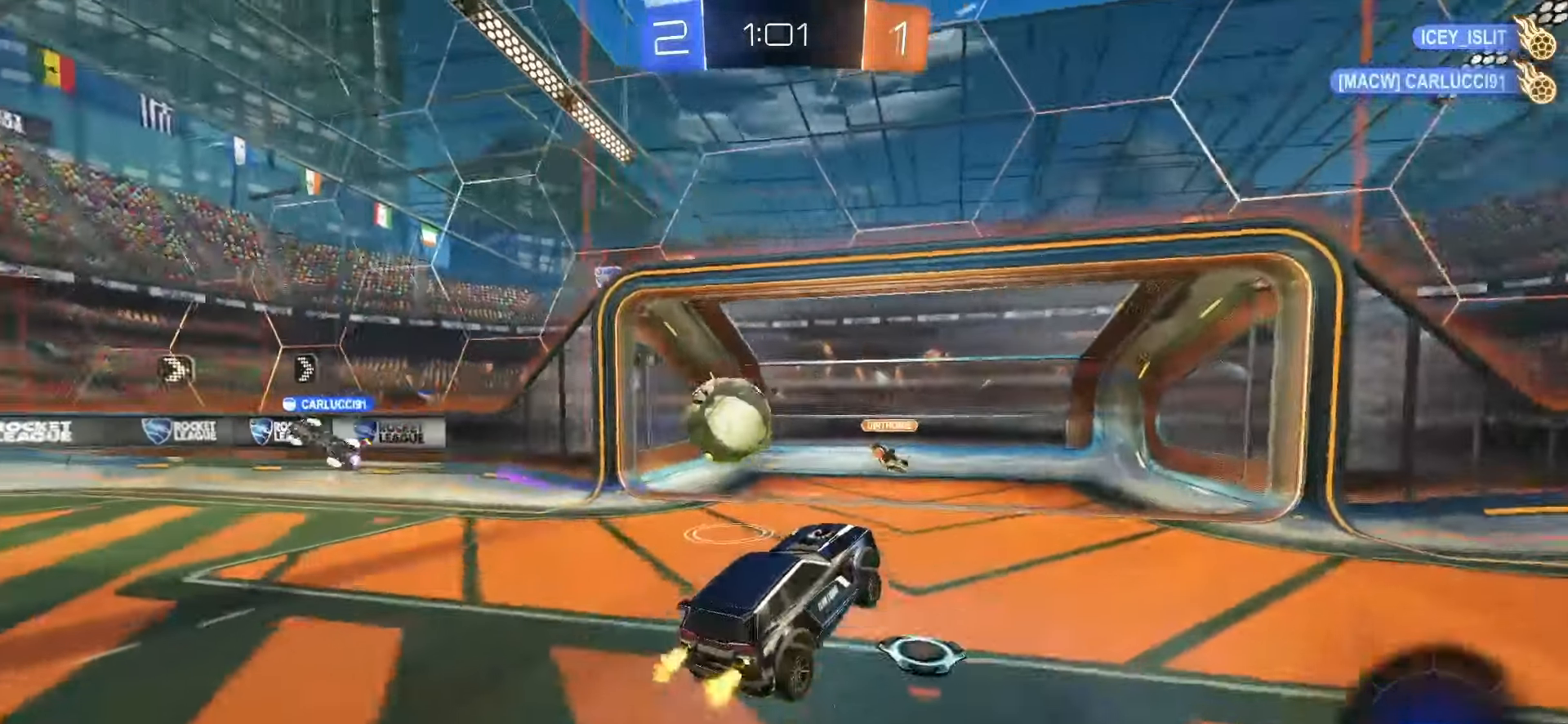
{"buttons": [], "left_stick": "left", "right_stick": "center", "events": [[33, "R2", "up"], [100, "left_stick", "center"], [450, "left_stick", "left"]]}
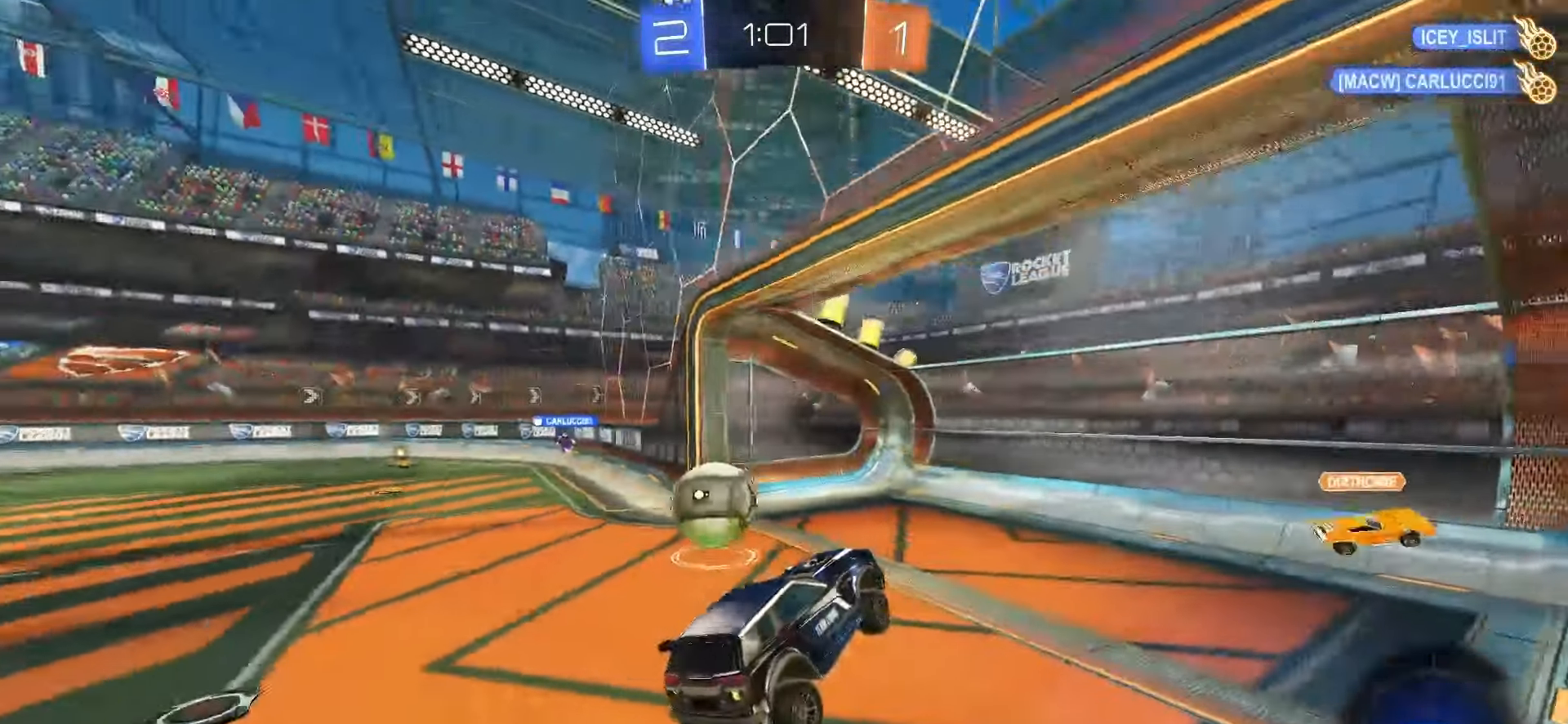
{"buttons": ["R2"], "left_stick": "center", "right_stick": "center", "events": [[150, "L1", "down"], [217, "left_stick", "down-left"], [233, "L1", "up"], [350, "R2", "down"], [383, "left_stick", "up"], [483, "left_stick", "center"]]}
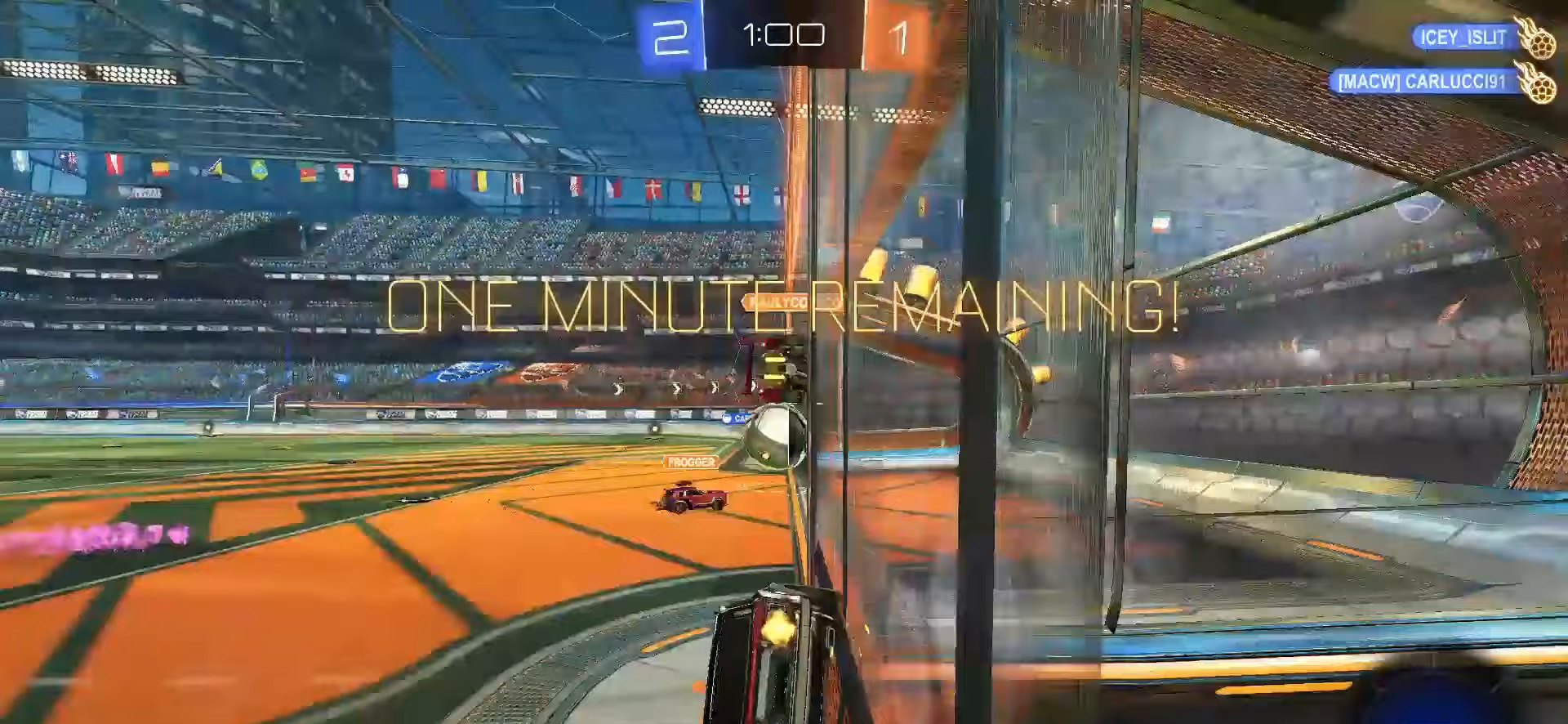
{"buttons": ["SQUARE", "R2"], "left_stick": "center", "right_stick": "center", "events": [[67, "SQUARE", "down"], [183, "left_stick", "left"], [417, "left_stick", "center"]]}
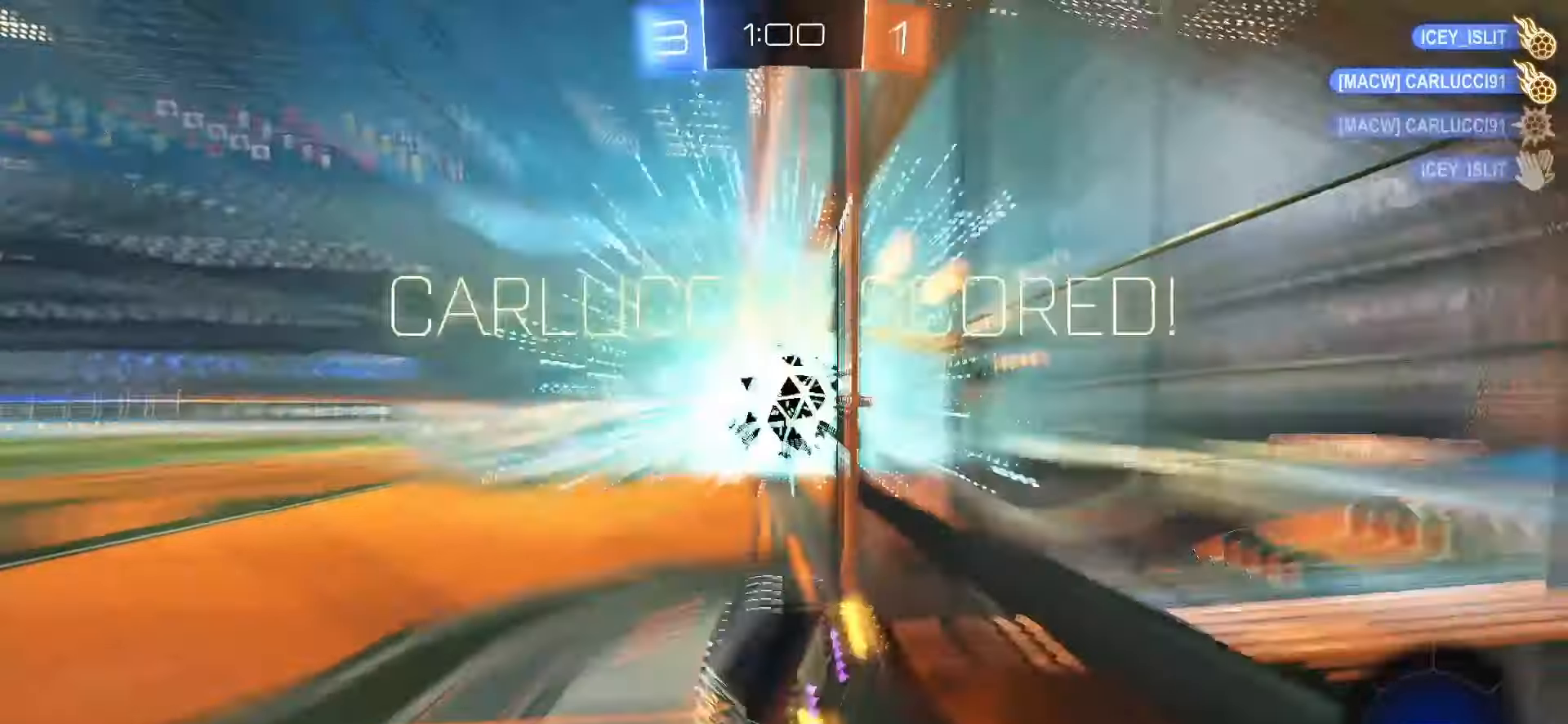
{"buttons": ["CROSS", "R2"], "left_stick": "down", "right_stick": "center", "events": [[33, "SQUARE", "up"], [267, "R2", "up"], [333, "left_stick", "down"], [367, "CROSS", "down"], [433, "CROSS", "up"], [450, "R2", "down"], [500, "CROSS", "down"]]}
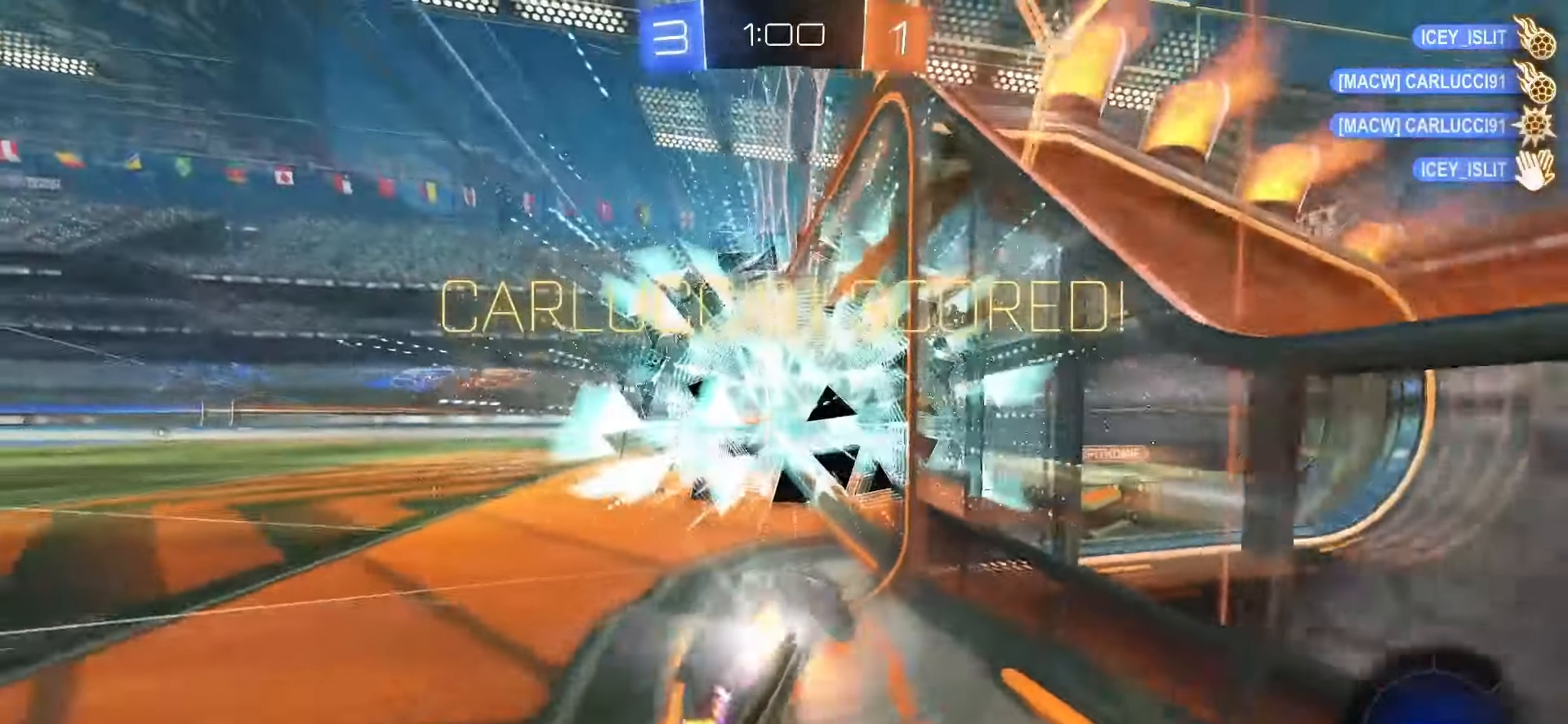
{"buttons": ["L1", "R2"], "left_stick": "up-right", "right_stick": "center", "events": [[83, "CROSS", "up"], [167, "TRIANGLE", "down"], [267, "TRIANGLE", "up"], [300, "left_stick", "right"], [350, "L1", "down"], [433, "left_stick", "up-right"]]}
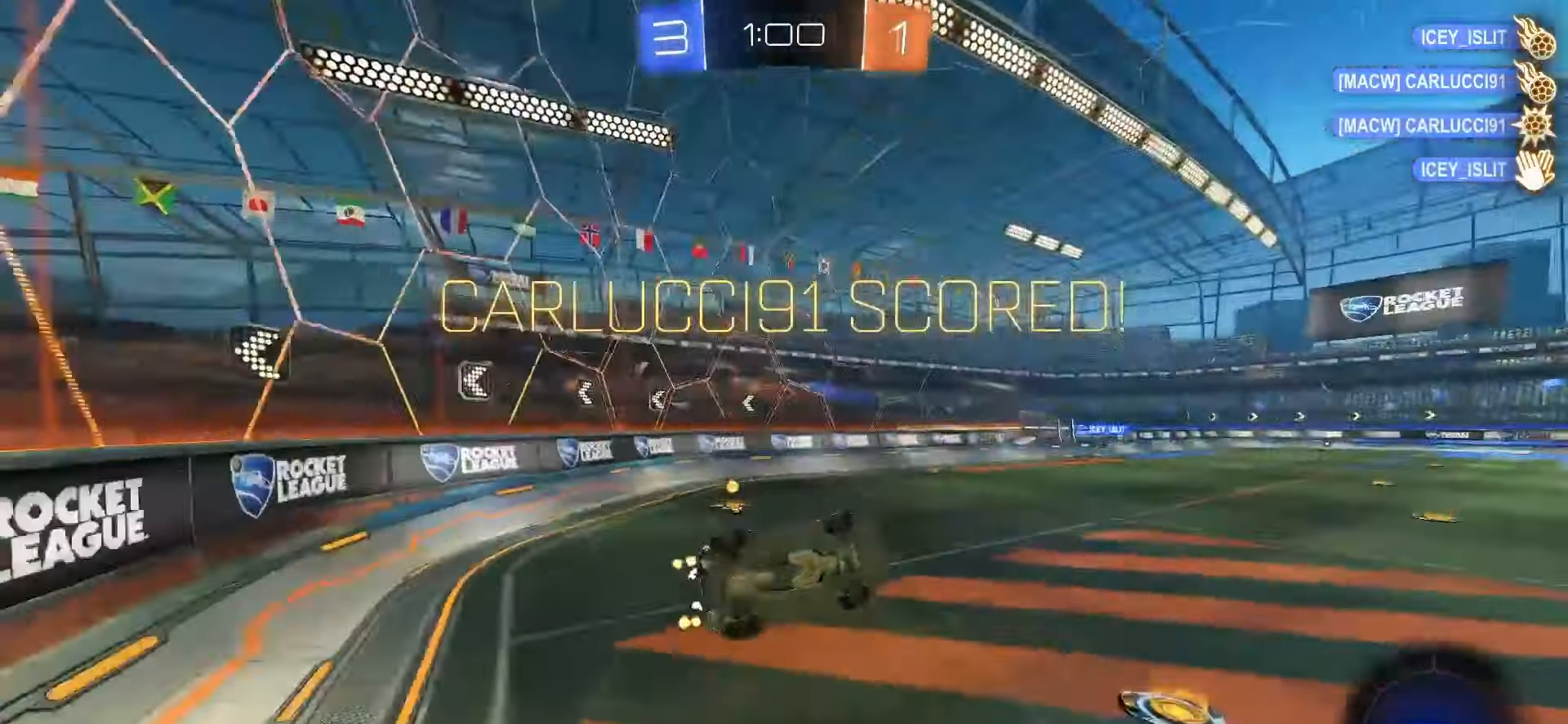
{"buttons": ["R2"], "left_stick": "up-left", "right_stick": "center", "events": [[67, "left_stick", "up"], [217, "left_stick", "up-left"], [300, "R2", "up"], [467, "L1", "up"], [467, "R2", "down"]]}
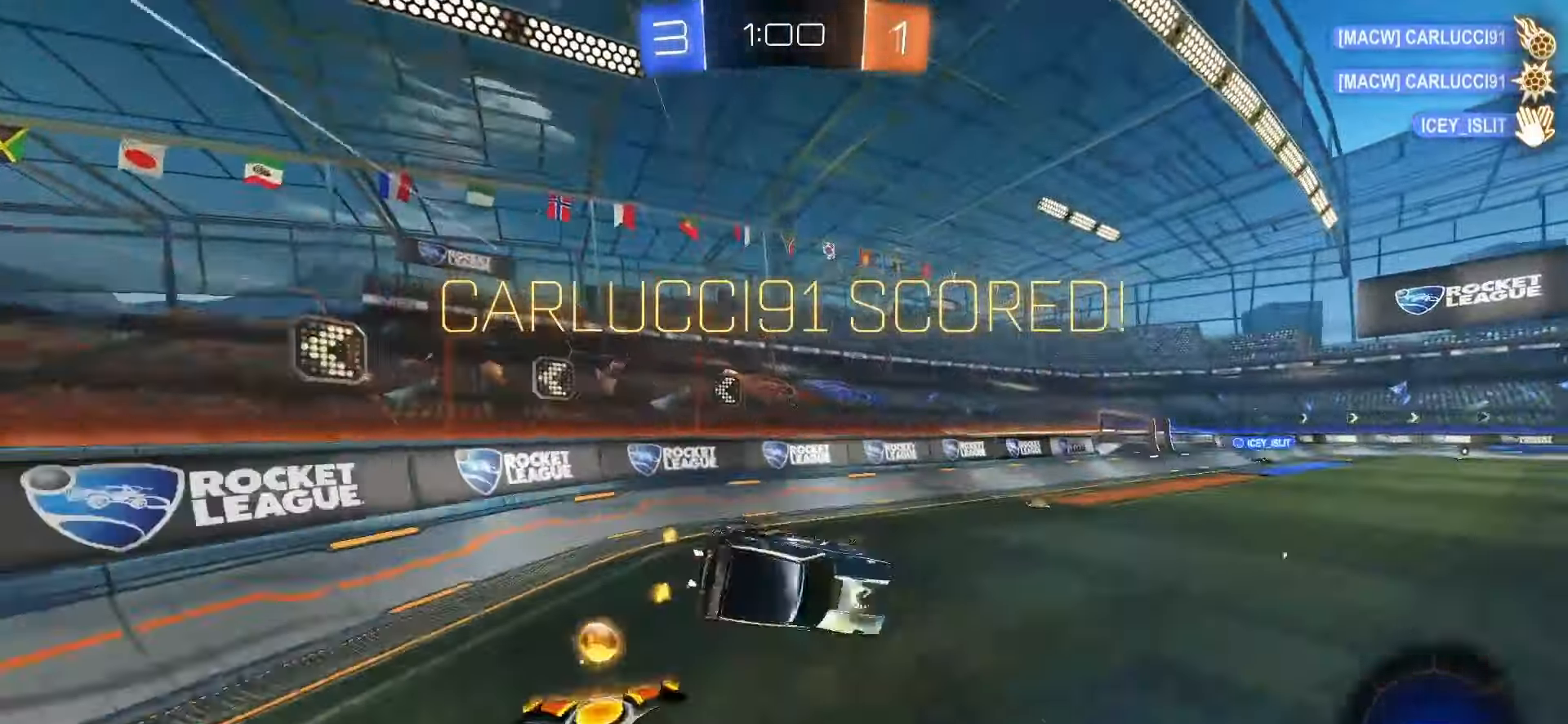
{"buttons": ["R2"], "left_stick": "right", "right_stick": "center", "events": [[150, "left_stick", "left"], [267, "left_stick", "center"], [400, "left_stick", "right"]]}
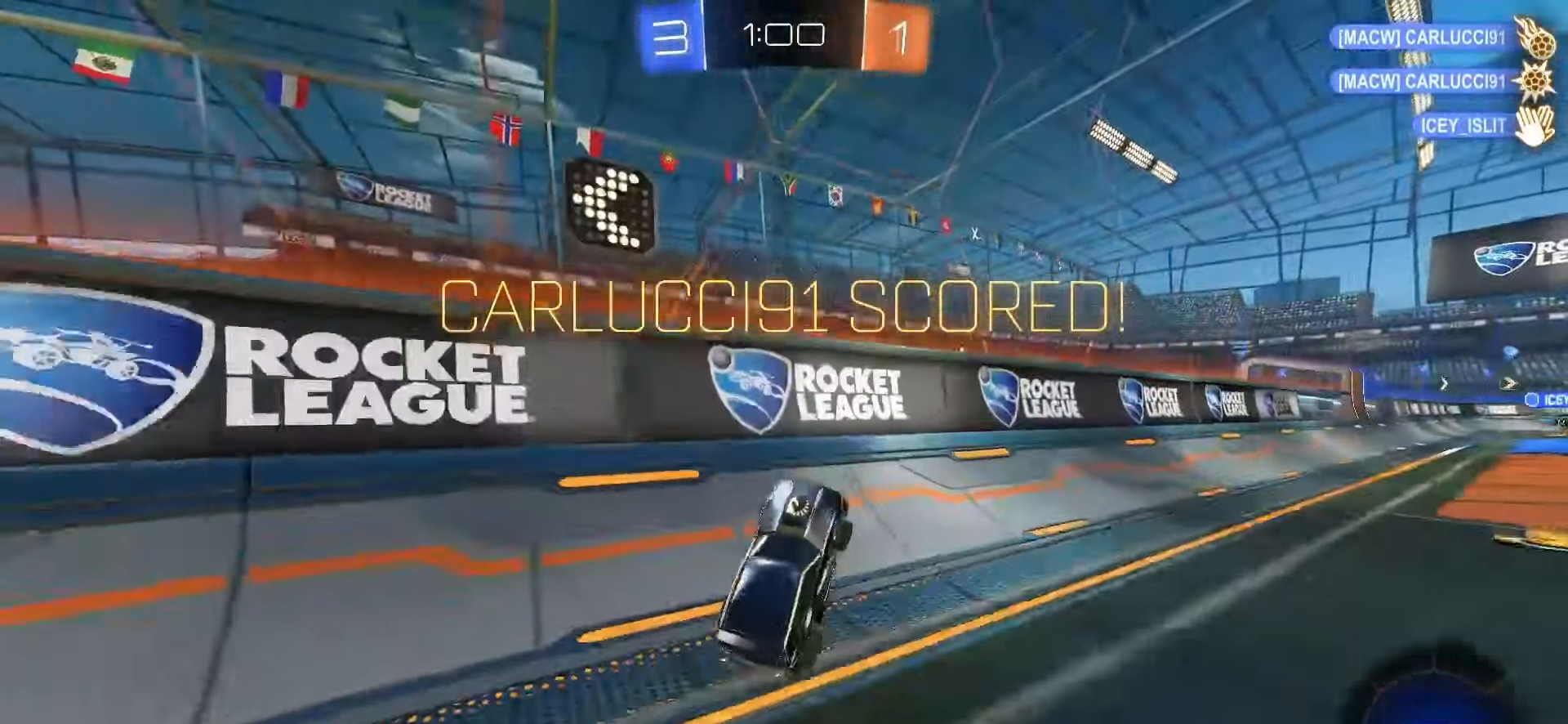
{"buttons": ["R2"], "left_stick": "right", "right_stick": "center", "events": []}
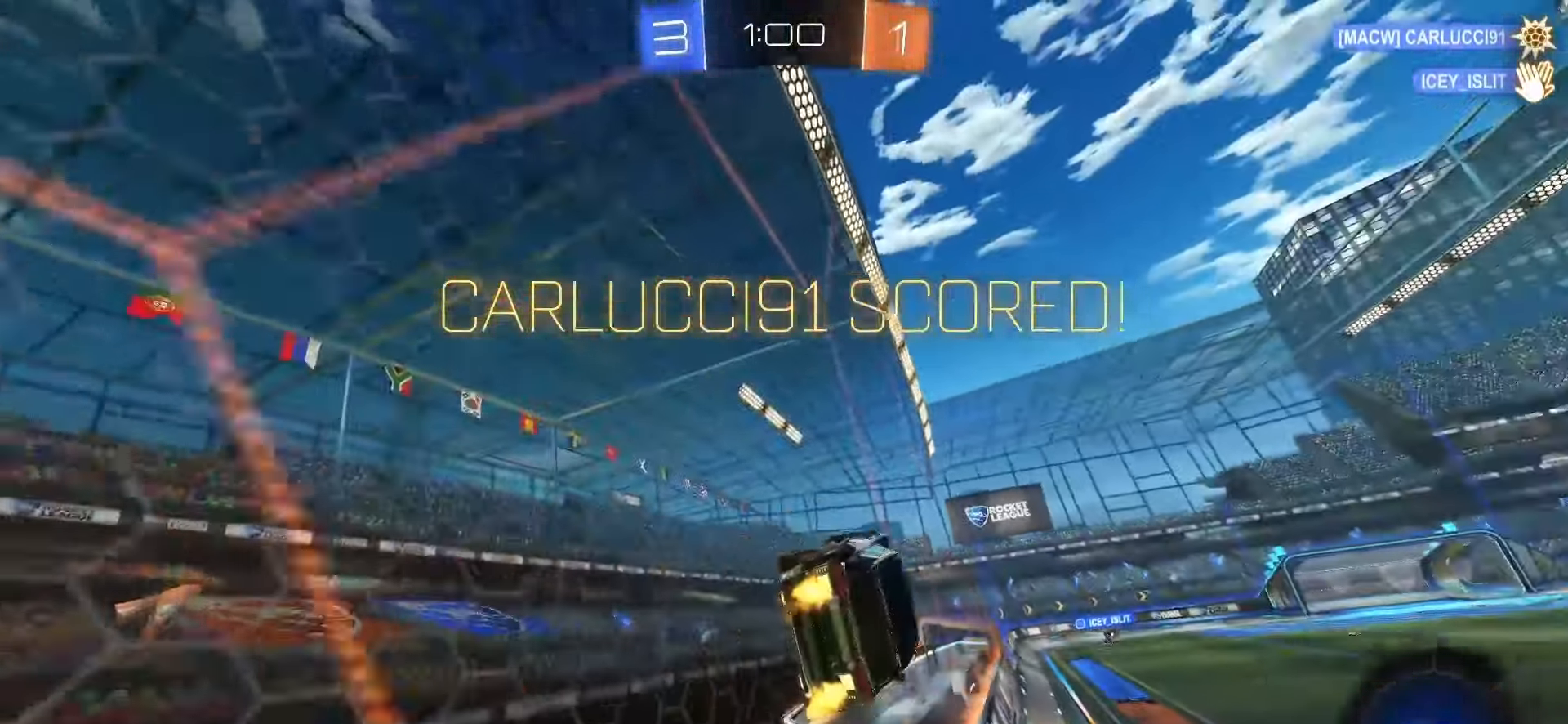
{"buttons": [], "left_stick": "left", "right_stick": "center", "events": [[33, "R2", "up"], [133, "CROSS", "down"], [167, "left_stick", "up-left"], [200, "CROSS", "up"], [283, "CROSS", "down"], [333, "CROSS", "up"], [367, "left_stick", "left"], [417, "CROSS", "down"], [467, "CROSS", "up"]]}
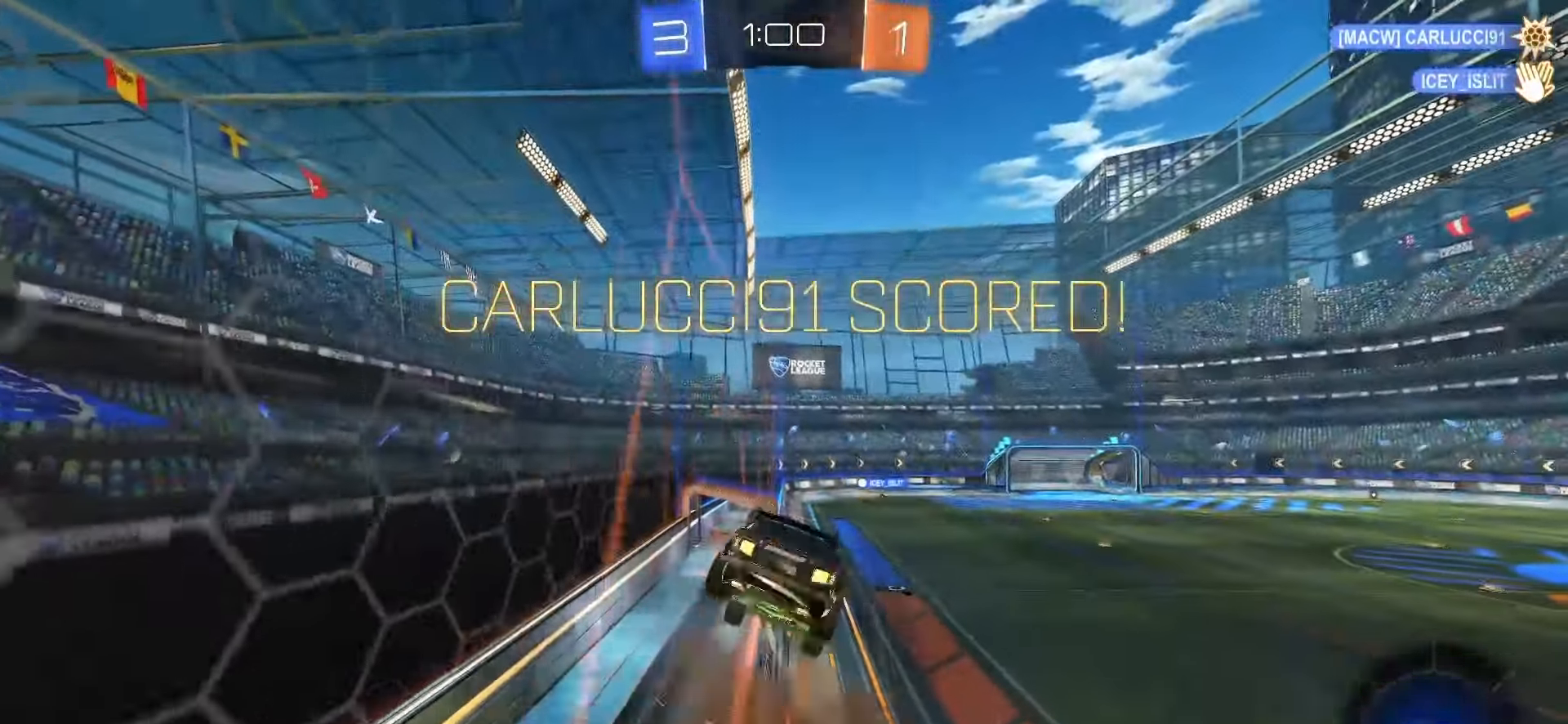
{"buttons": ["SQUARE", "L1"], "left_stick": "down-left", "right_stick": "center", "events": [[33, "CROSS", "down"], [133, "CROSS", "up"], [217, "SQUARE", "down"], [233, "left_stick", "down-left"], [367, "L1", "down"]]}
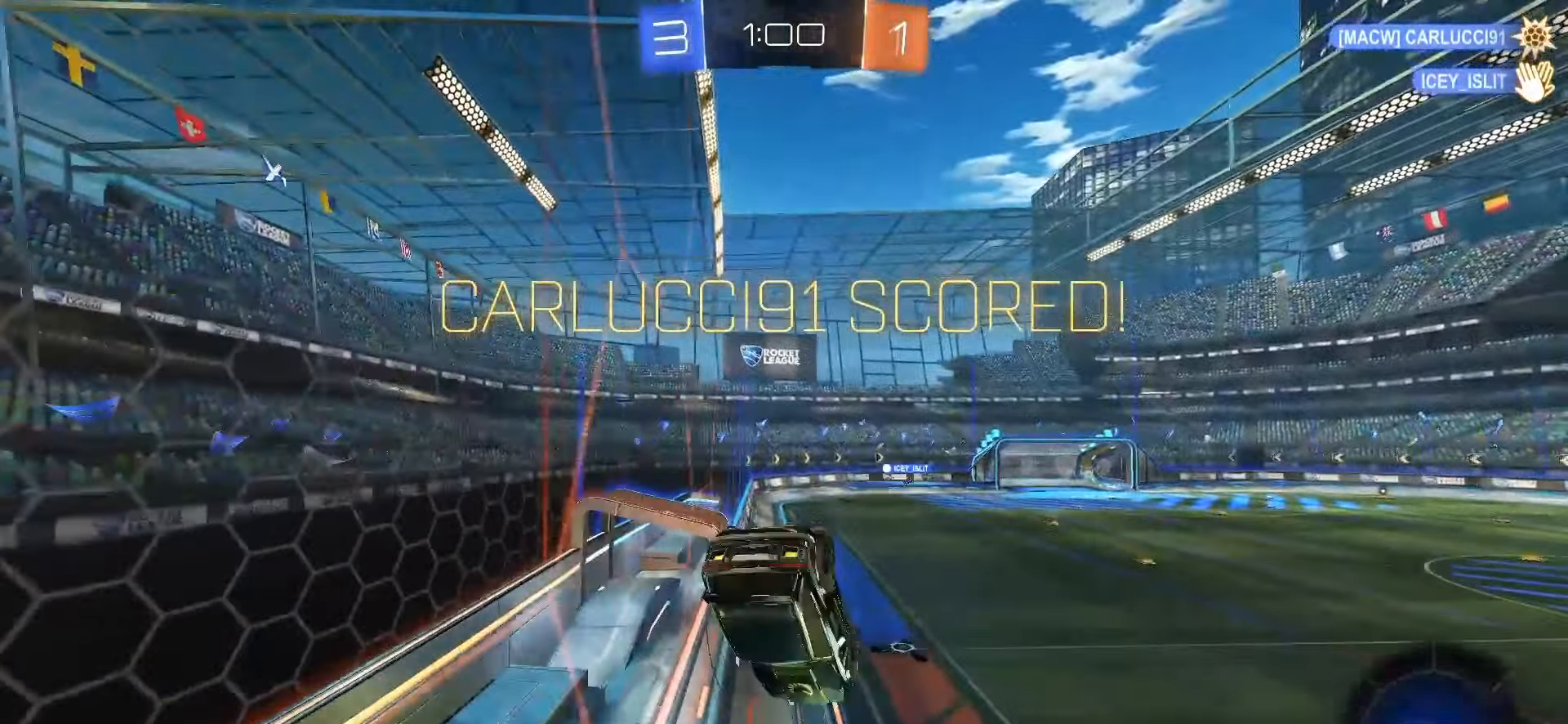
{"buttons": [], "left_stick": "center", "right_stick": "center", "events": [[17, "left_stick", "left"], [233, "SQUARE", "up"], [300, "left_stick", "center"], [317, "L1", "up"]]}
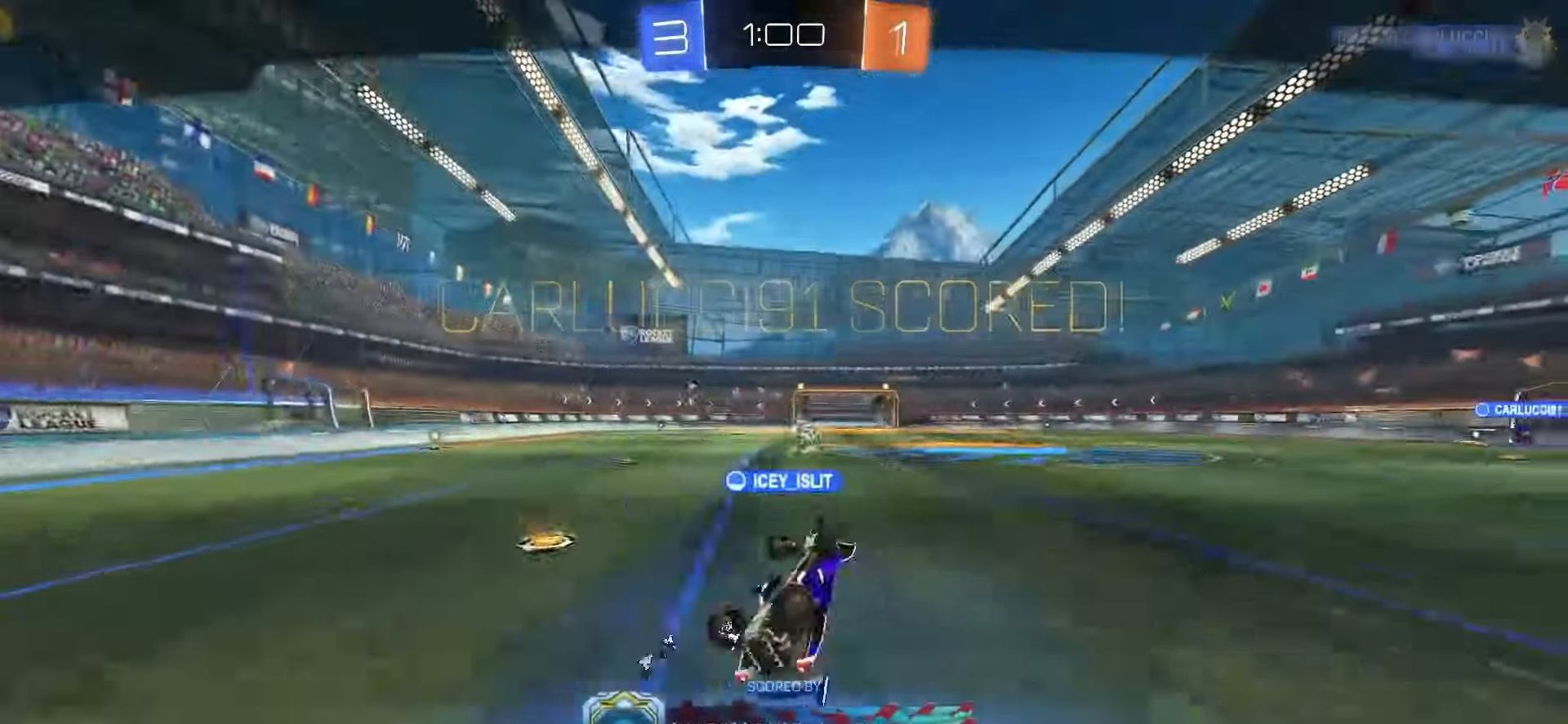
{"buttons": [], "left_stick": "center", "right_stick": "center", "events": [[67, "CROSS", "down"], [167, "CROSS", "up"]]}
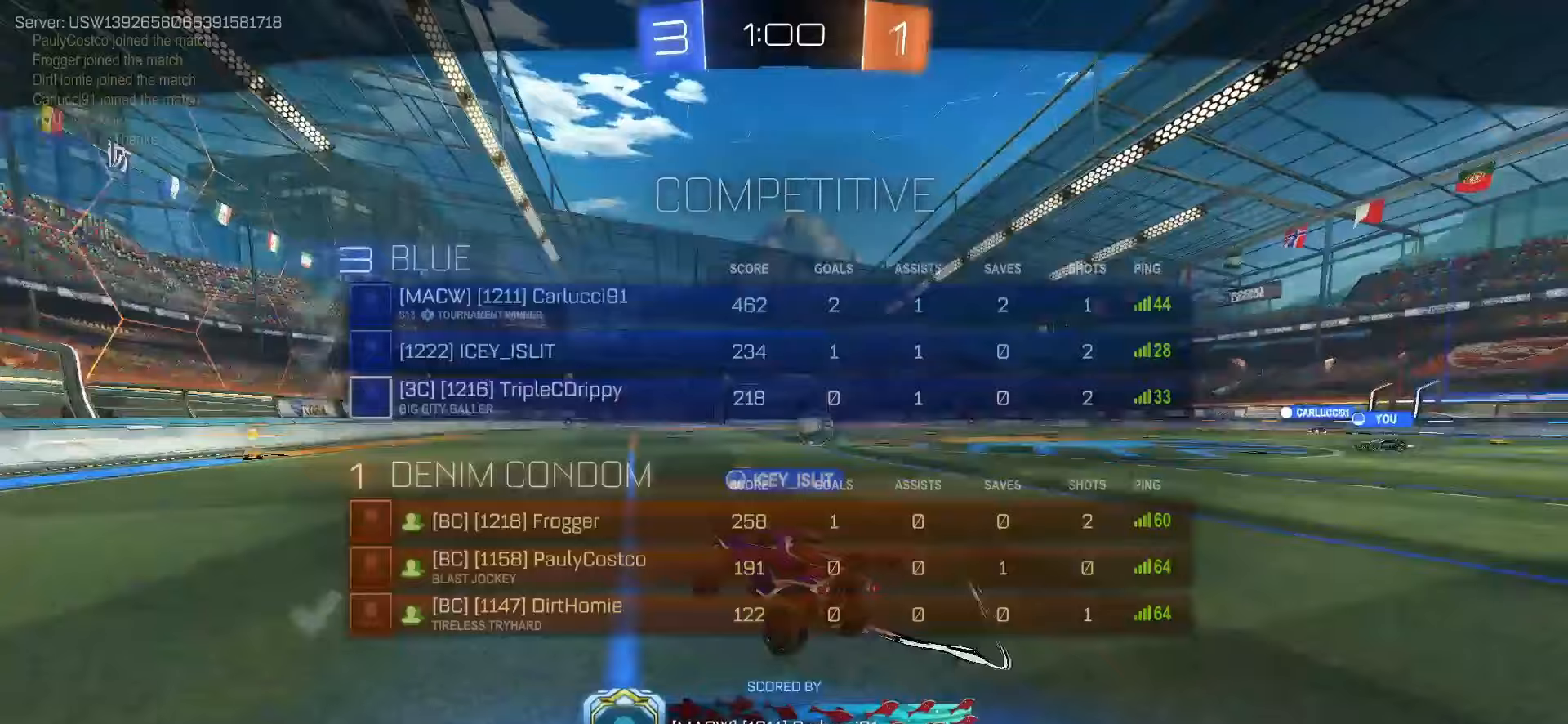
{"buttons": [], "left_stick": "center", "right_stick": "center", "events": []}
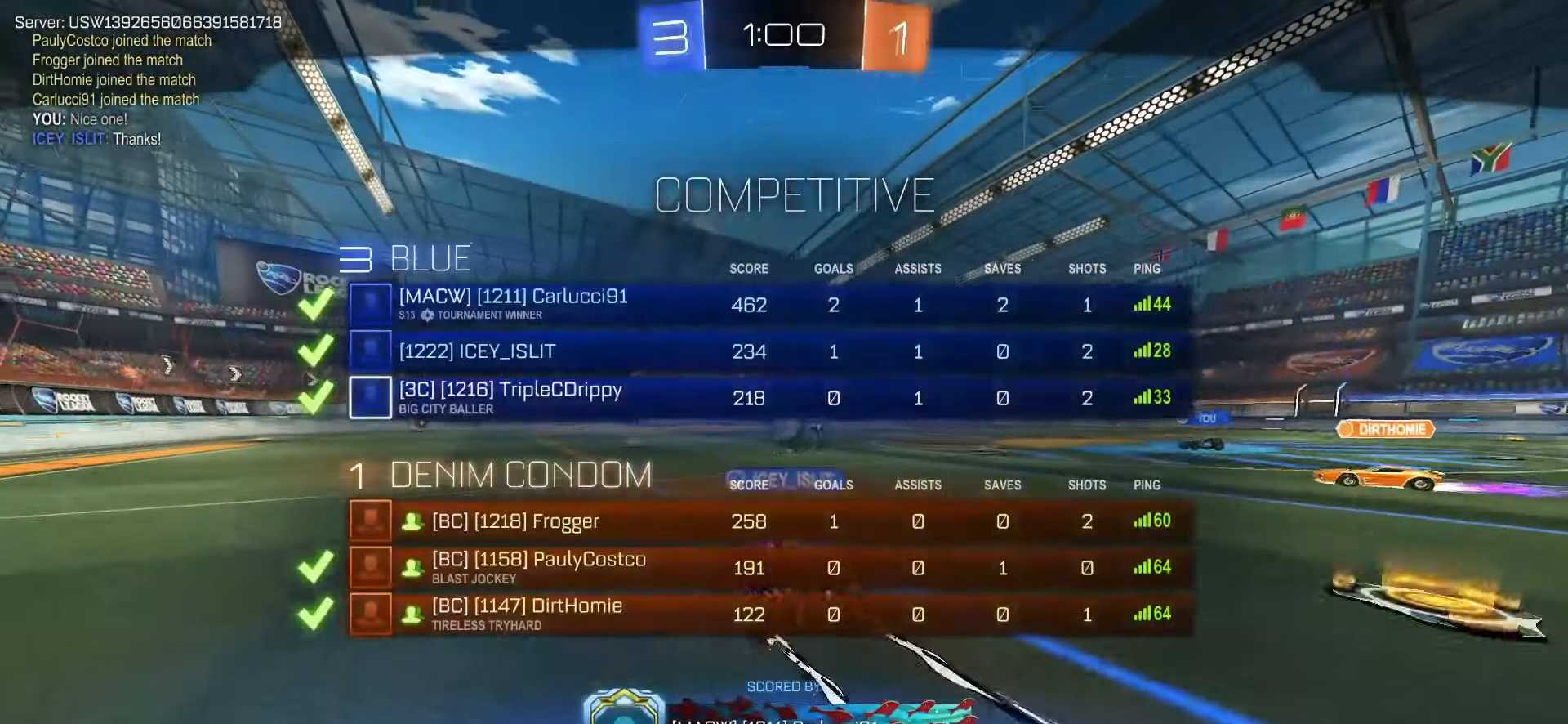
{"buttons": [], "left_stick": "center", "right_stick": "center", "events": [[100, "CROSS", "down"], [233, "CROSS", "up"]]}
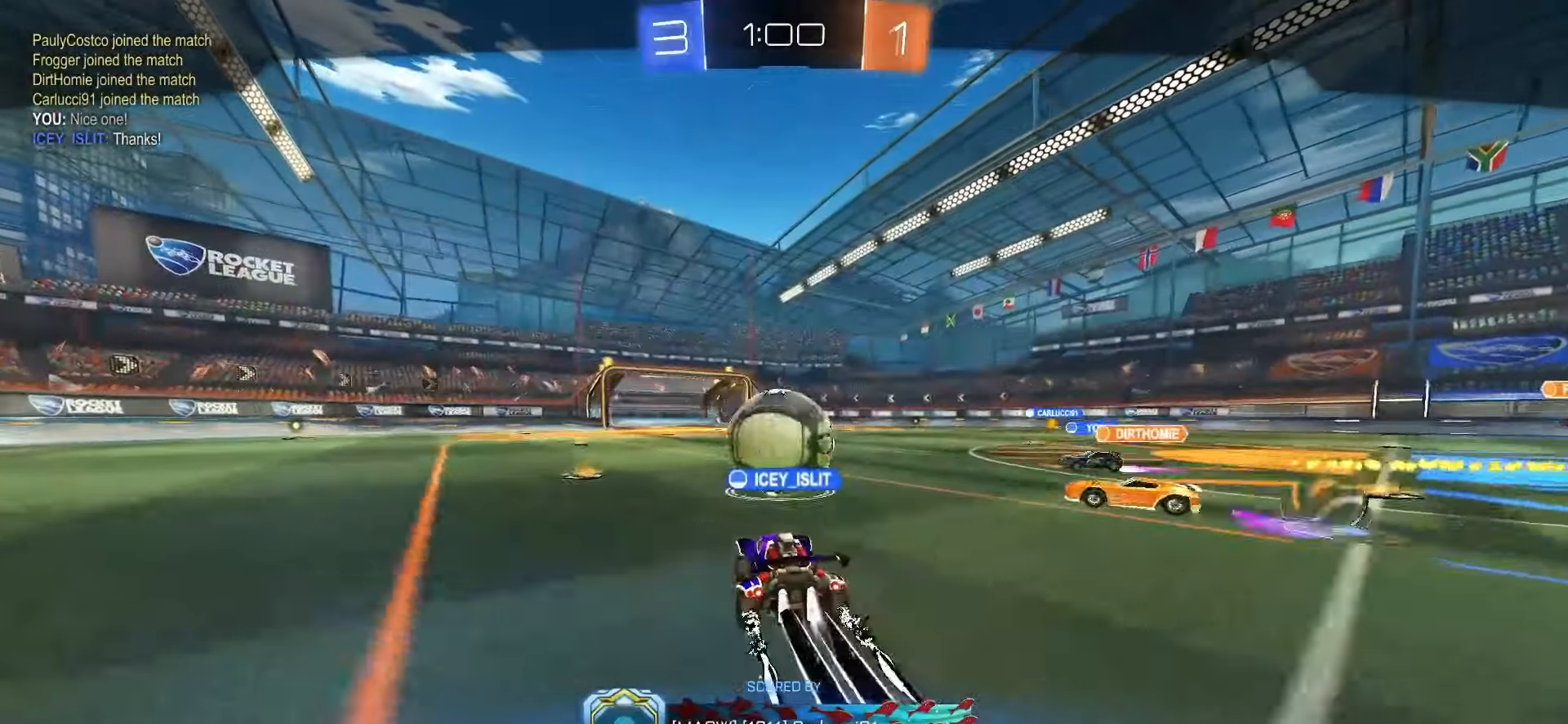
{"buttons": [], "left_stick": "center", "right_stick": "center", "events": []}
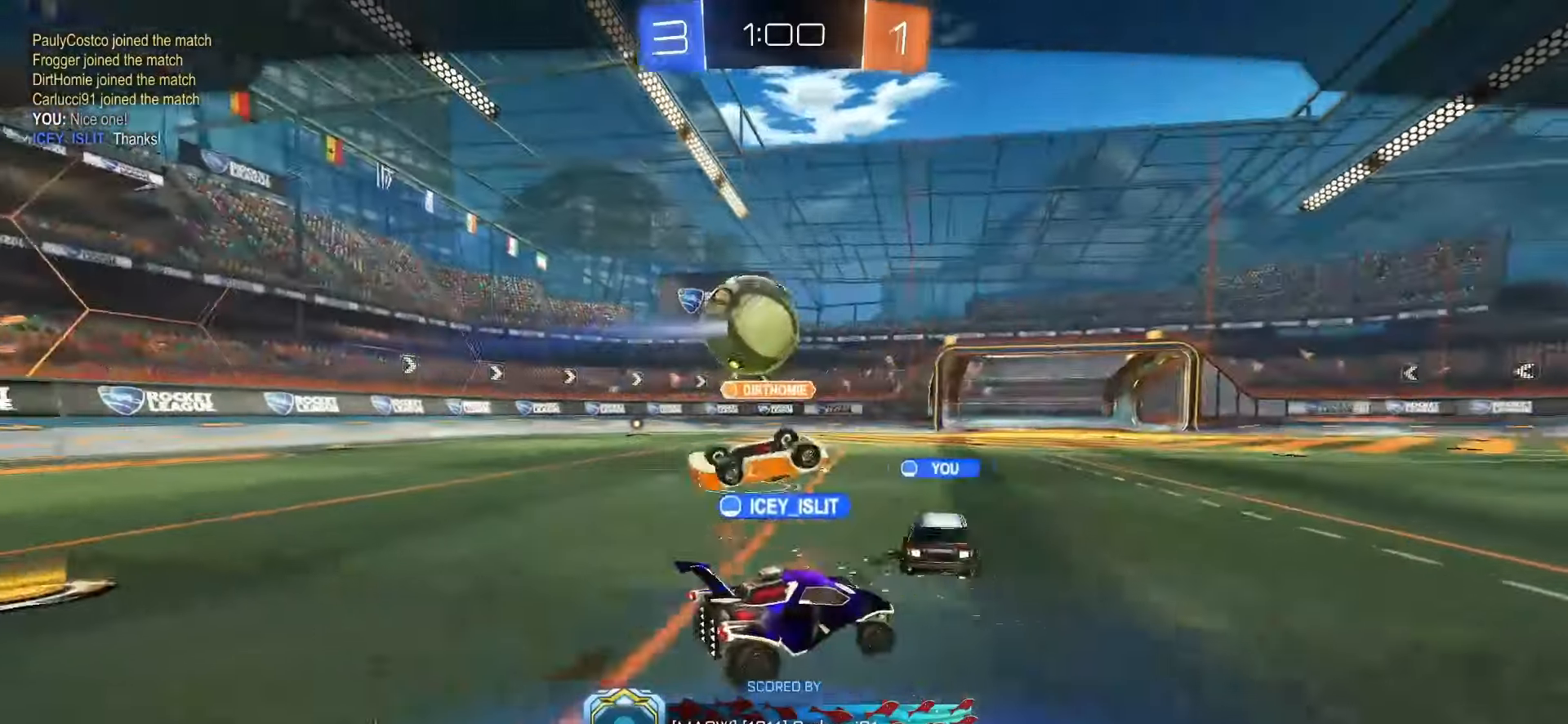
{"buttons": [], "left_stick": "center", "right_stick": "center", "events": []}
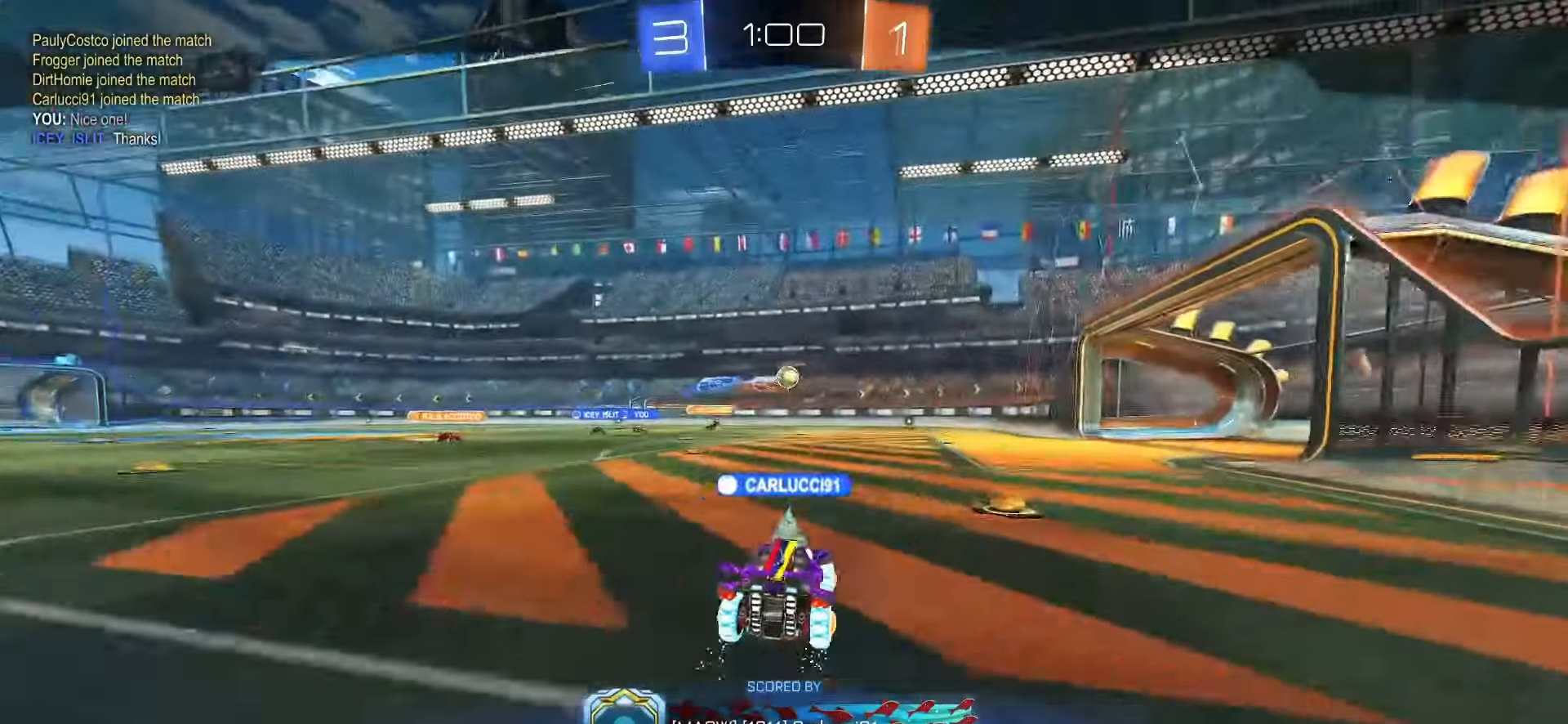
{"buttons": [], "left_stick": "center", "right_stick": "center", "events": []}
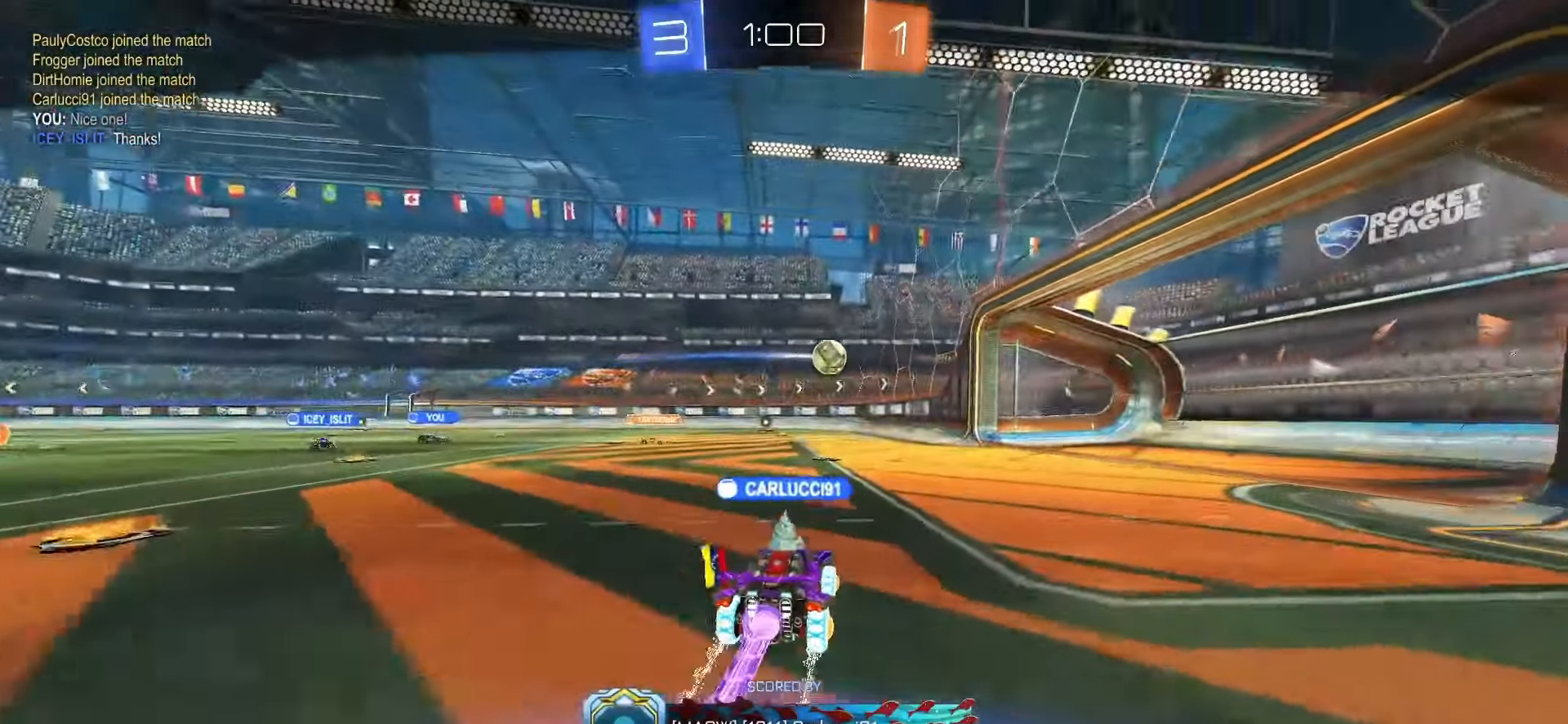
{"buttons": [], "left_stick": "center", "right_stick": "center", "events": []}
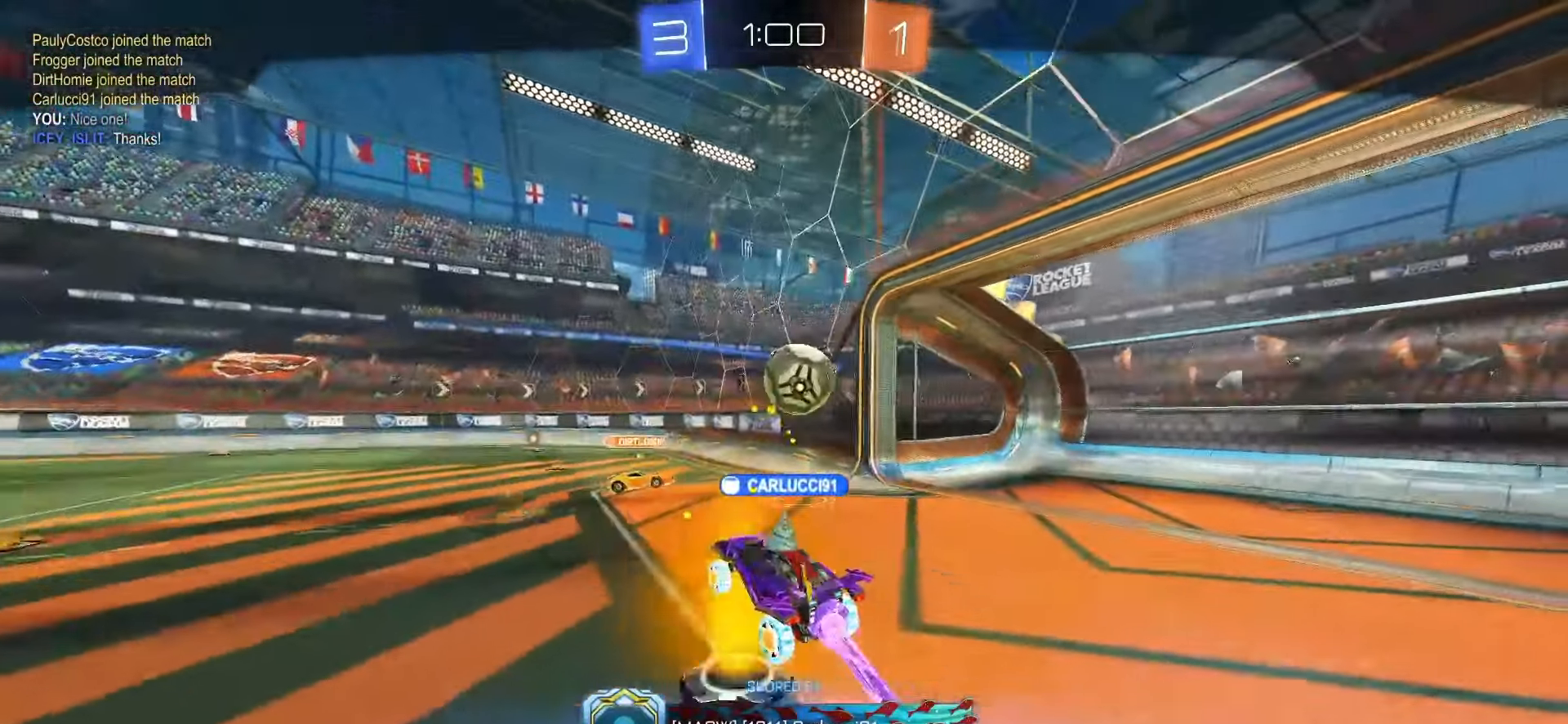
{"buttons": [], "left_stick": "center", "right_stick": "center", "events": []}
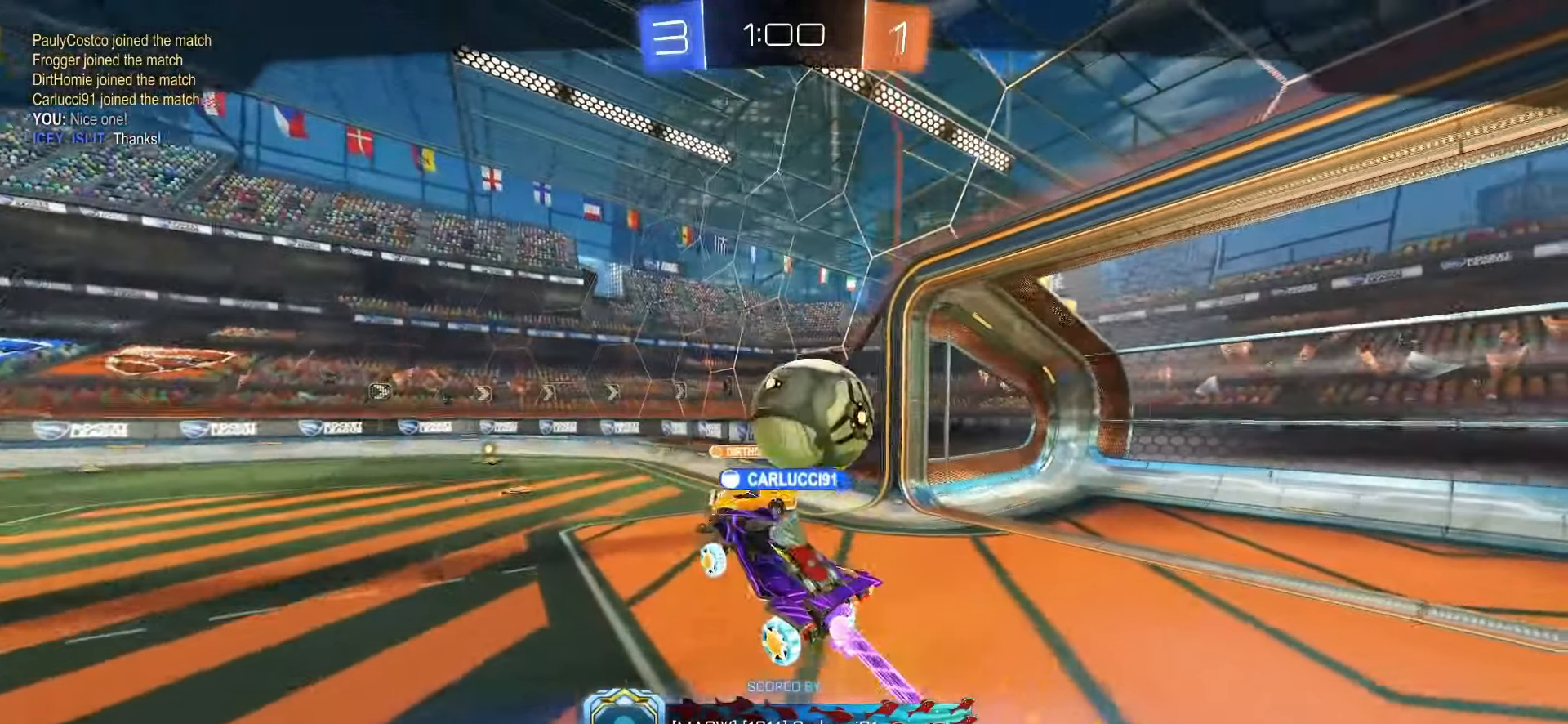
{"buttons": [], "left_stick": "center", "right_stick": "center", "events": []}